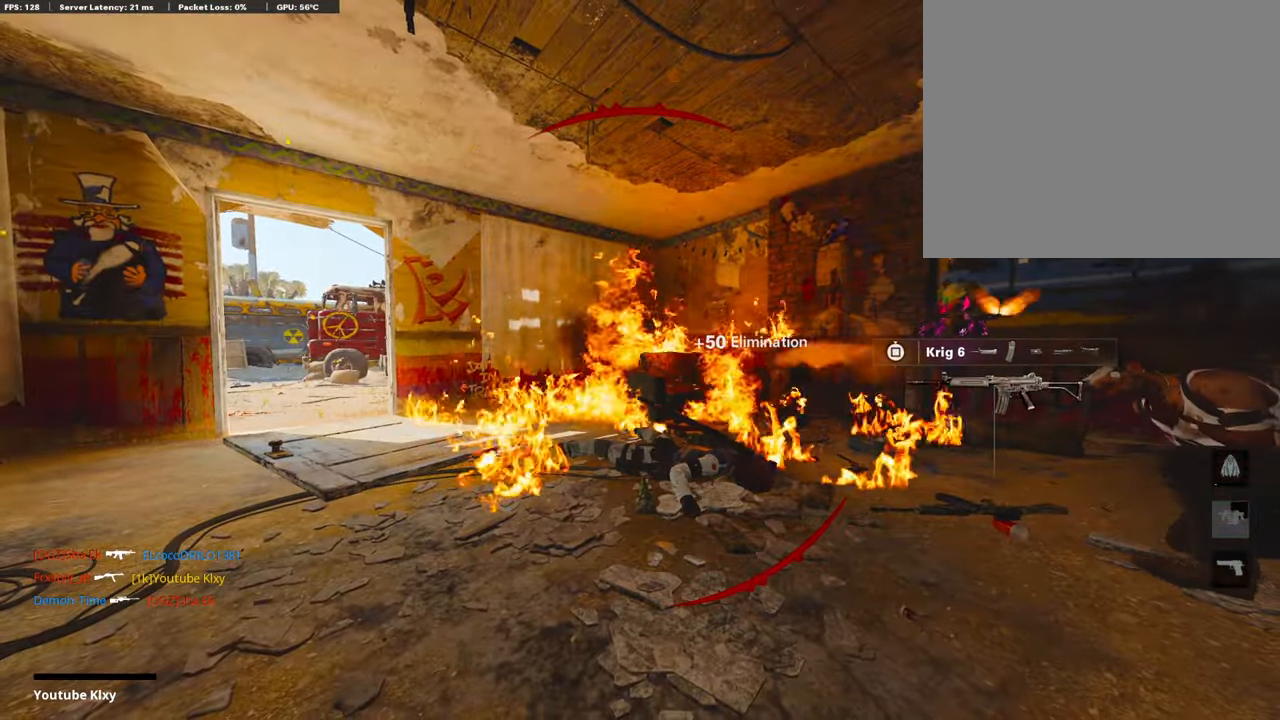
Gameplay with a controller (PlayStation layout); each line is a JSON object with the inputs held at the frame after it. "events" lists button and stick changes between this image and that frame as [ms after this image, input, new state], when the widget could be followed in between.
{"buttons": ["L3"], "left_stick": "up", "right_stick": "center", "events": [[152, "CROSS", "down"], [253, "SQUARE", "up"], [253, "left_stick", "up-right"], [286, "SQUARE", "down"], [370, "SQUARE", "up"], [404, "SQUARE", "down"], [404, "left_stick", "up"], [421, "CROSS", "up"], [421, "SQUARE", "up"], [454, "CROSS", "down"], [454, "L3", "down"], [454, "SQUARE", "down"], [471, "SQUARE", "up"], [505, "CROSS", "up"]]}
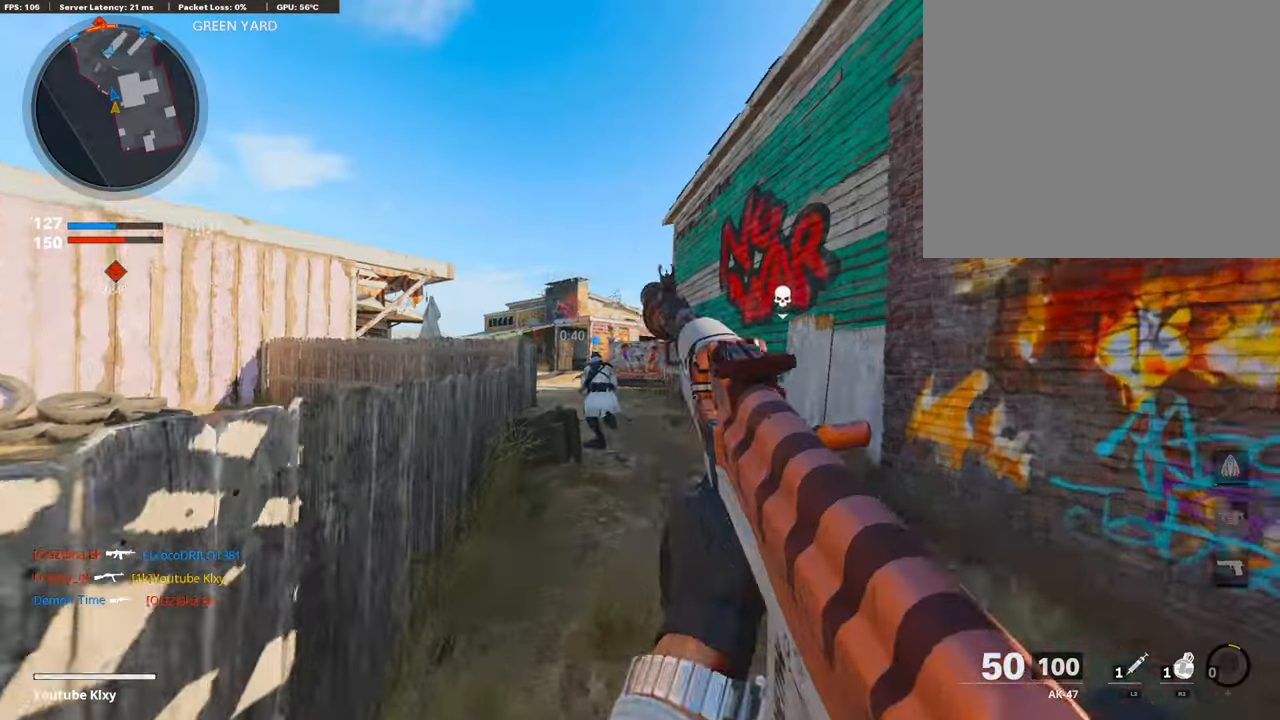
{"buttons": [], "left_stick": "up", "right_stick": "center", "events": [[319, "L3", "up"]]}
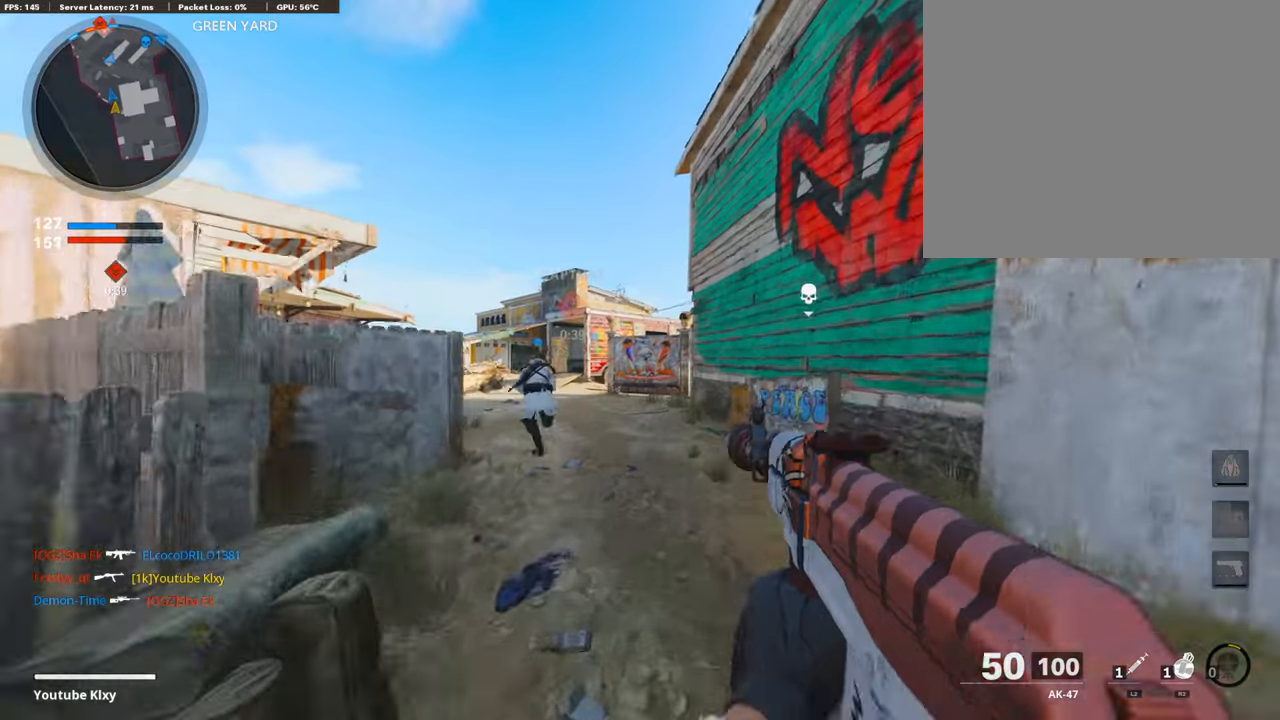
{"buttons": [], "left_stick": "up", "right_stick": "center", "events": []}
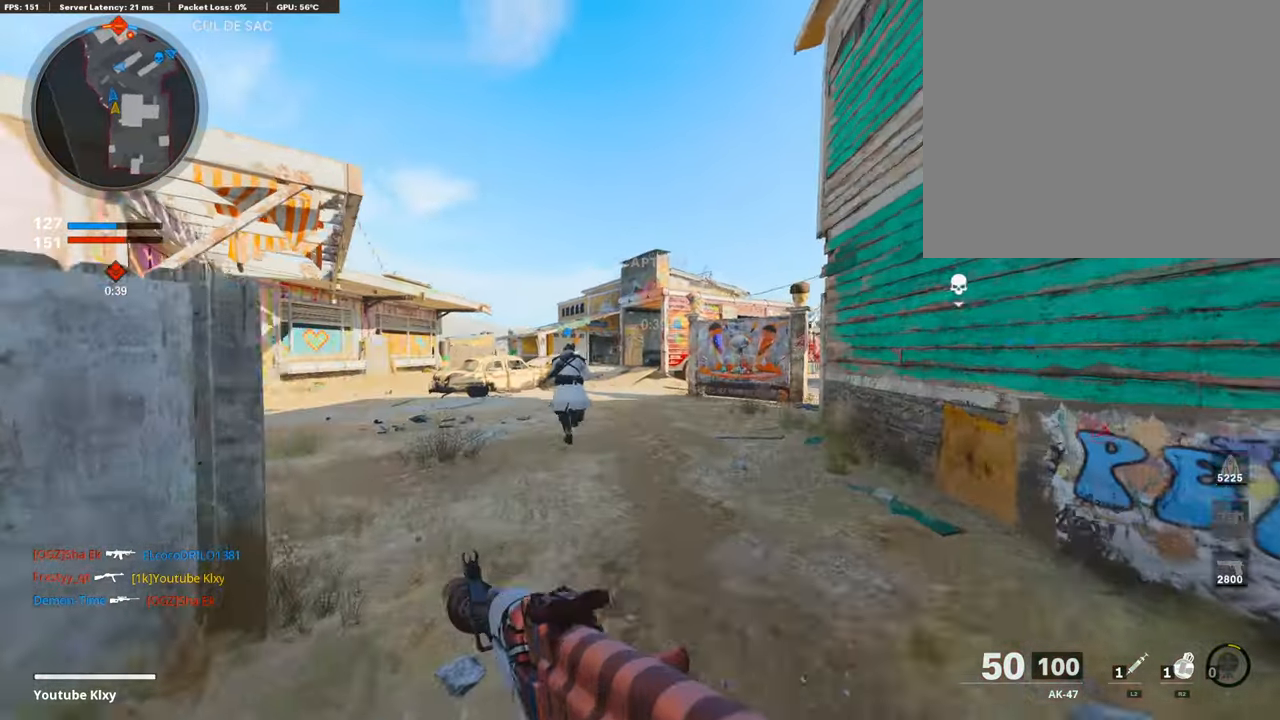
{"buttons": ["R3"], "left_stick": "up-left", "right_stick": "center", "events": [[253, "CROSS", "down"], [303, "CROSS", "up"], [320, "left_stick", "up-left"], [404, "R3", "down"]]}
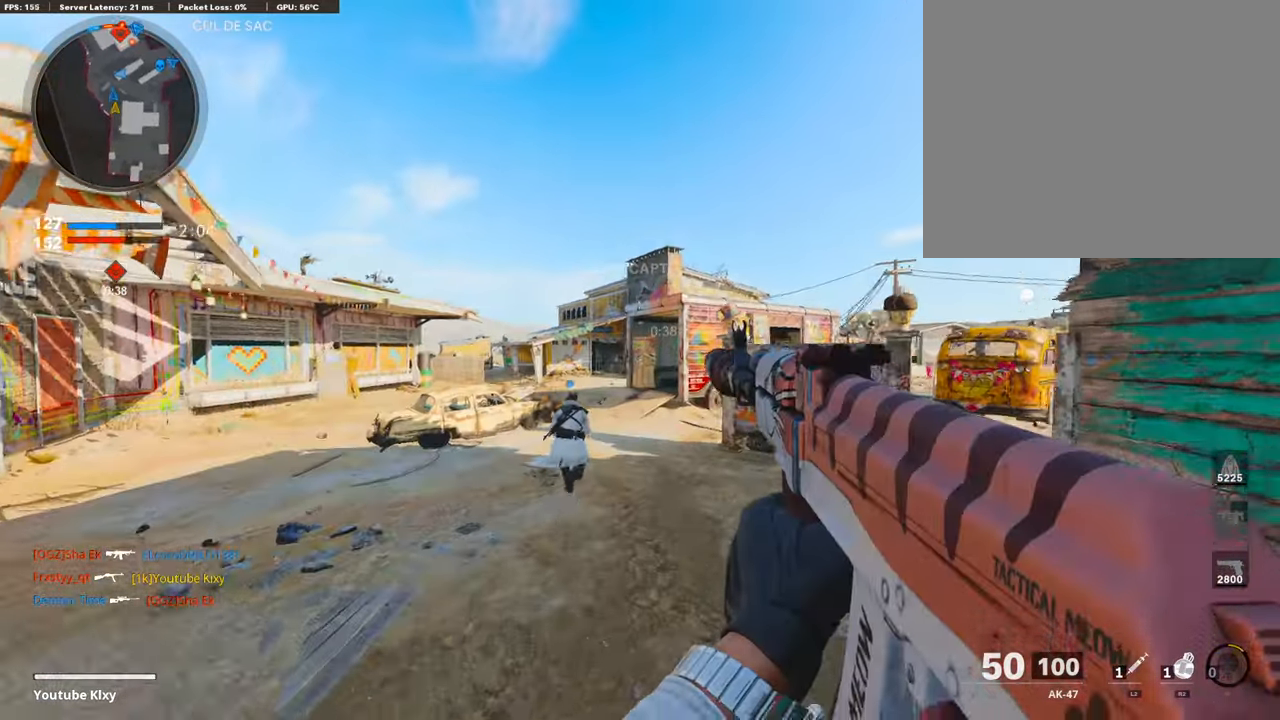
{"buttons": ["L3"], "left_stick": "up", "right_stick": "center", "events": [[185, "R3", "up"], [370, "left_stick", "up"], [437, "L3", "down"], [437, "R3", "down"], [504, "R3", "up"]]}
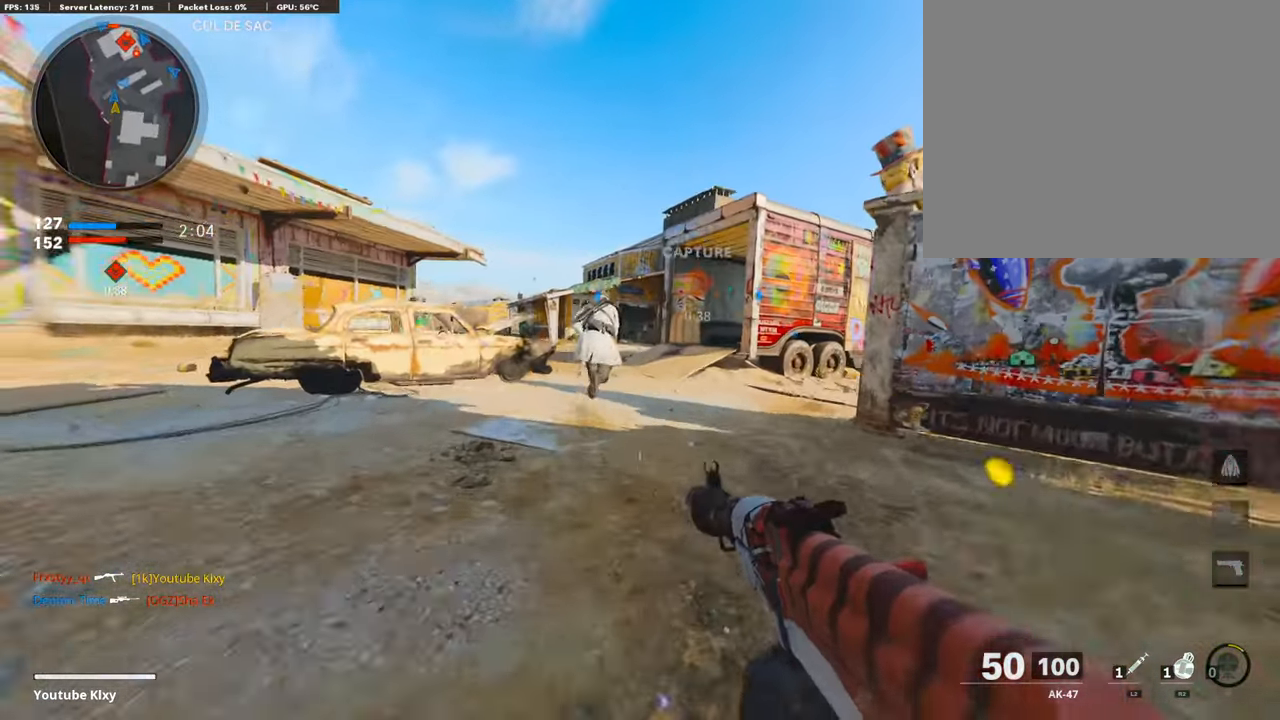
{"buttons": ["TRIANGLE"], "left_stick": "up", "right_stick": "center", "events": [[17, "L3", "up"], [118, "L3", "down"], [185, "TRIANGLE", "down"], [286, "L3", "up"], [286, "TRIANGLE", "up"], [370, "TRIANGLE", "down"]]}
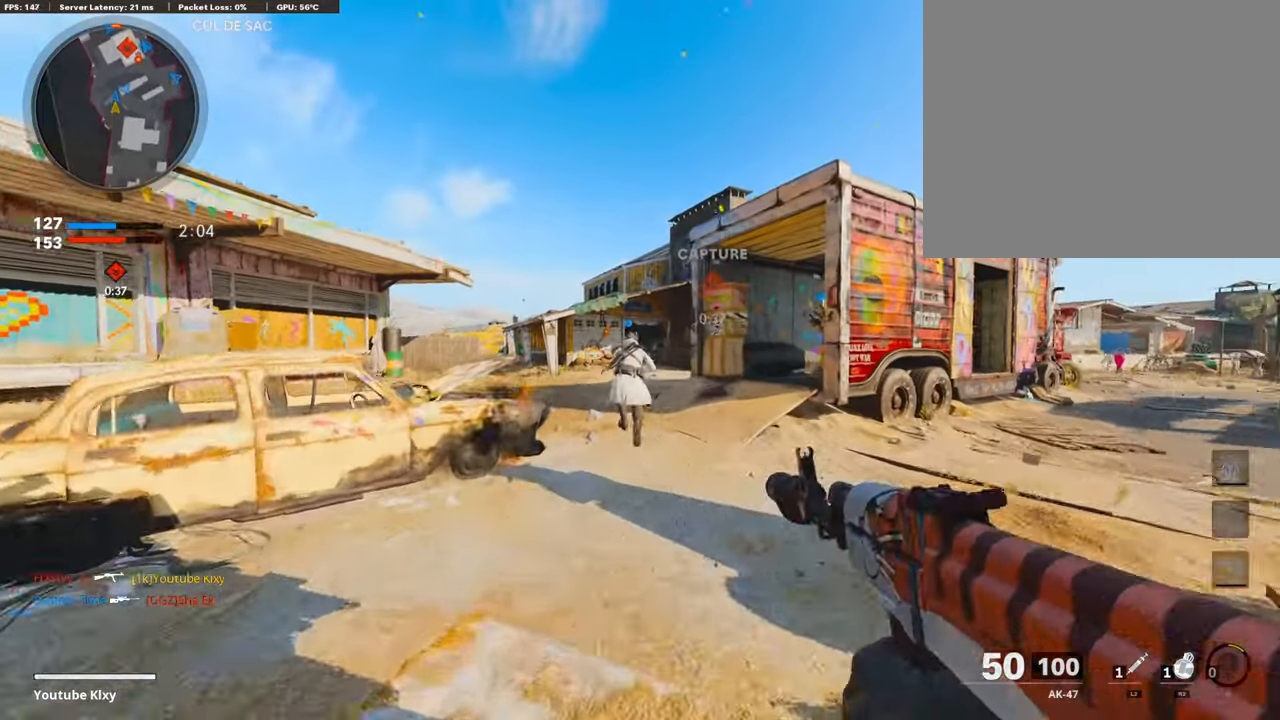
{"buttons": ["TRIANGLE"], "left_stick": "up", "right_stick": "center", "events": [[17, "TRIANGLE", "up"], [101, "TRIANGLE", "down"], [135, "TRIANGLE", "up"], [185, "TRIANGLE", "down"], [252, "TRIANGLE", "up"], [353, "TRIANGLE", "down"], [404, "TRIANGLE", "up"], [454, "TRIANGLE", "down"]]}
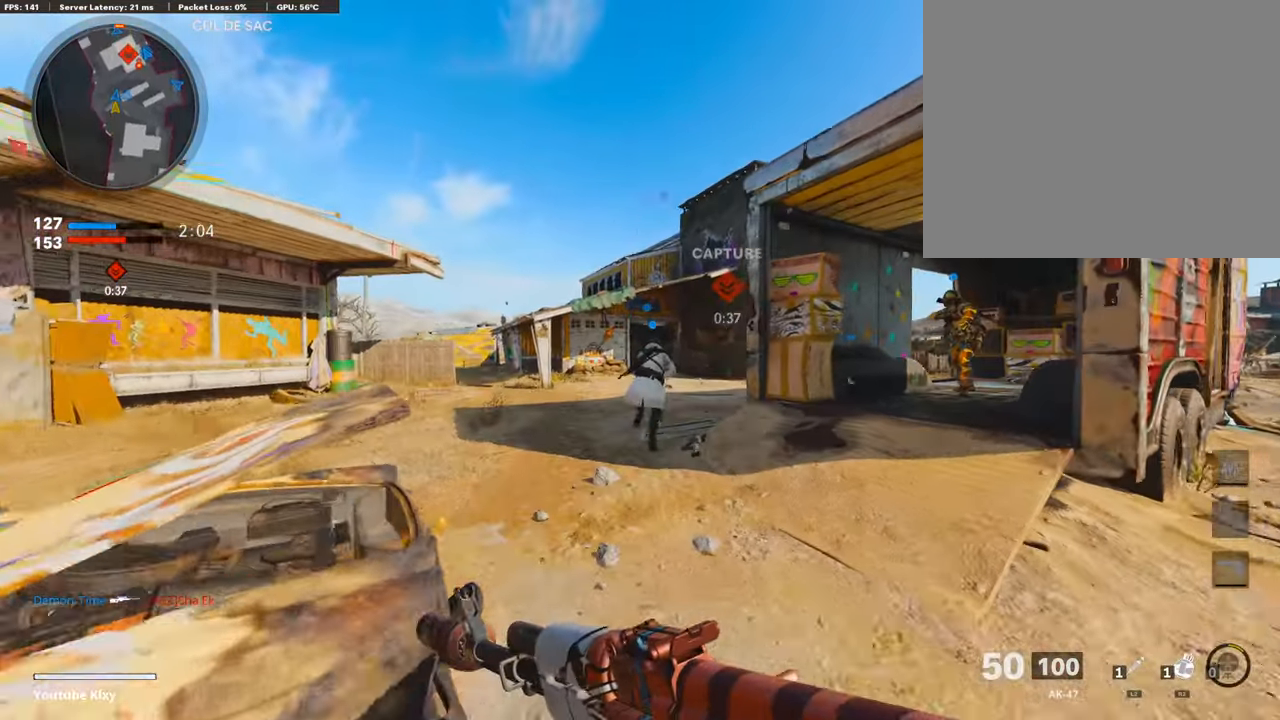
{"buttons": [], "left_stick": "up", "right_stick": "center", "events": [[33, "TRIANGLE", "up"], [84, "TRIANGLE", "down"], [218, "TRIANGLE", "up"], [235, "TRIANGLE", "down"], [370, "TRIANGLE", "up"]]}
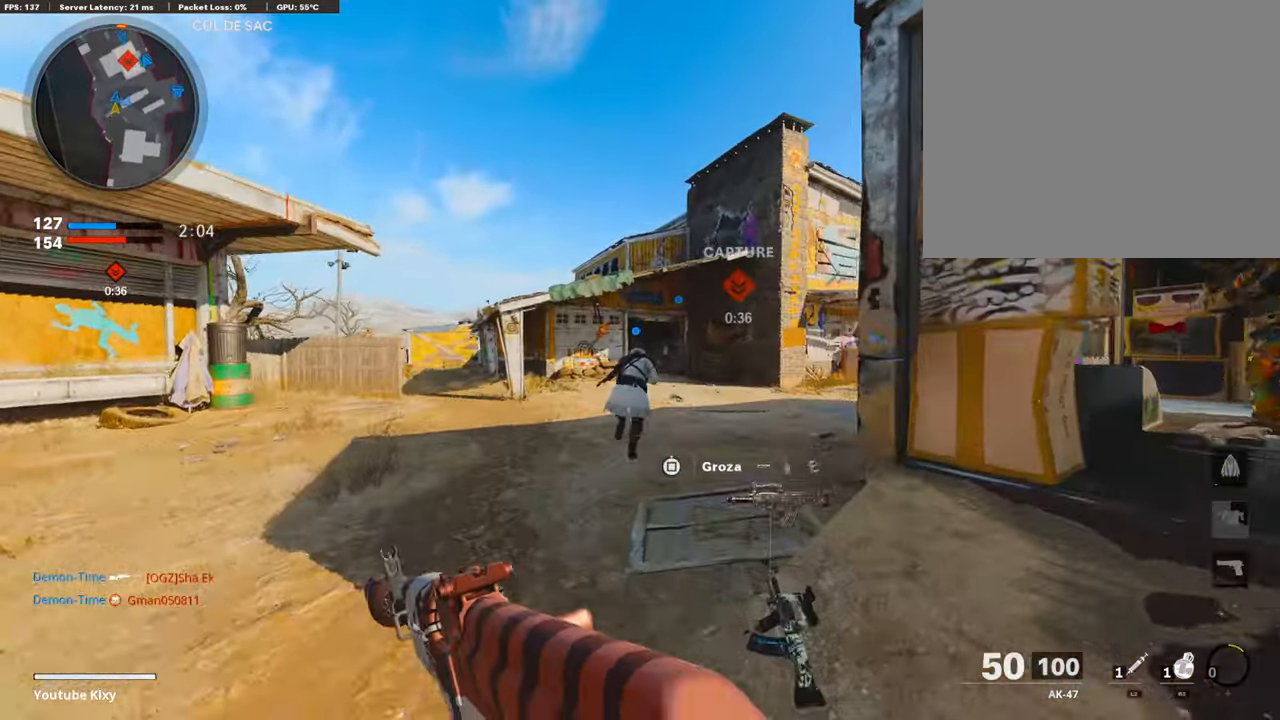
{"buttons": [], "left_stick": "up", "right_stick": "center", "events": [[101, "right_stick", "right"], [303, "CROSS", "down"], [303, "right_stick", "center"], [370, "CROSS", "up"]]}
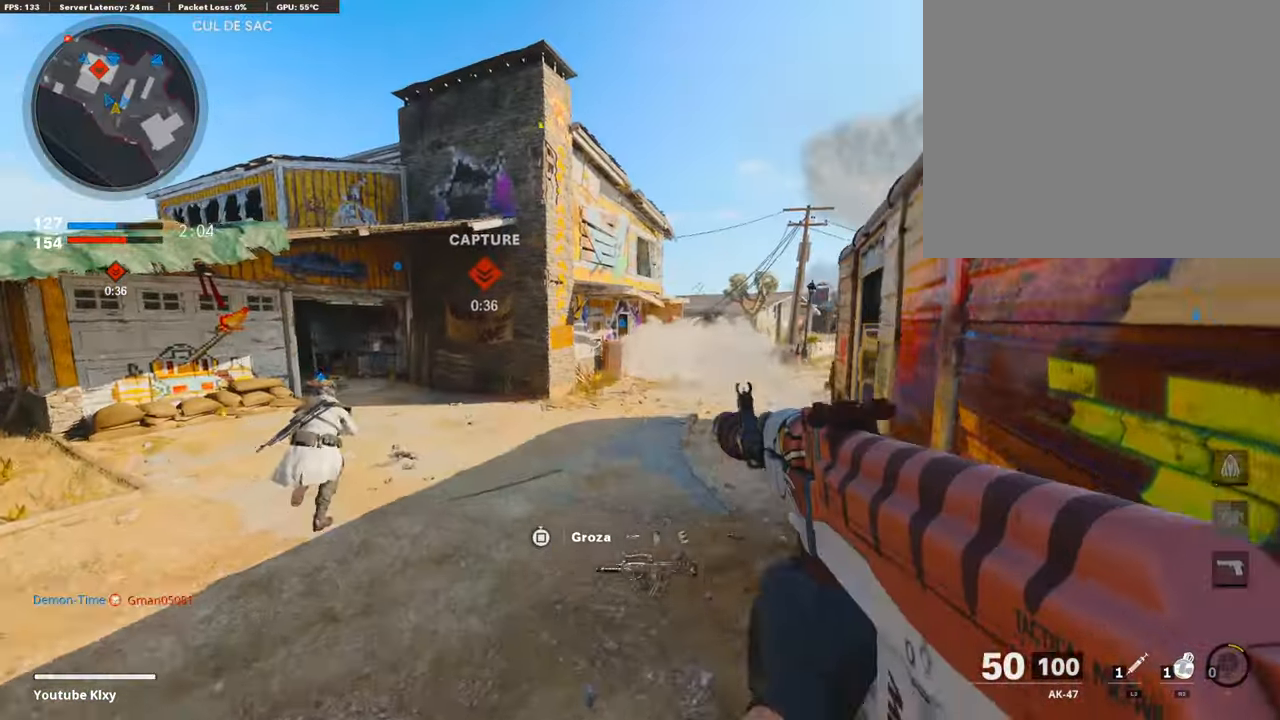
{"buttons": ["R2"], "left_stick": "up-right", "right_stick": "center", "events": [[84, "R2", "down"], [236, "R3", "down"], [236, "left_stick", "up-right"], [387, "R3", "up"]]}
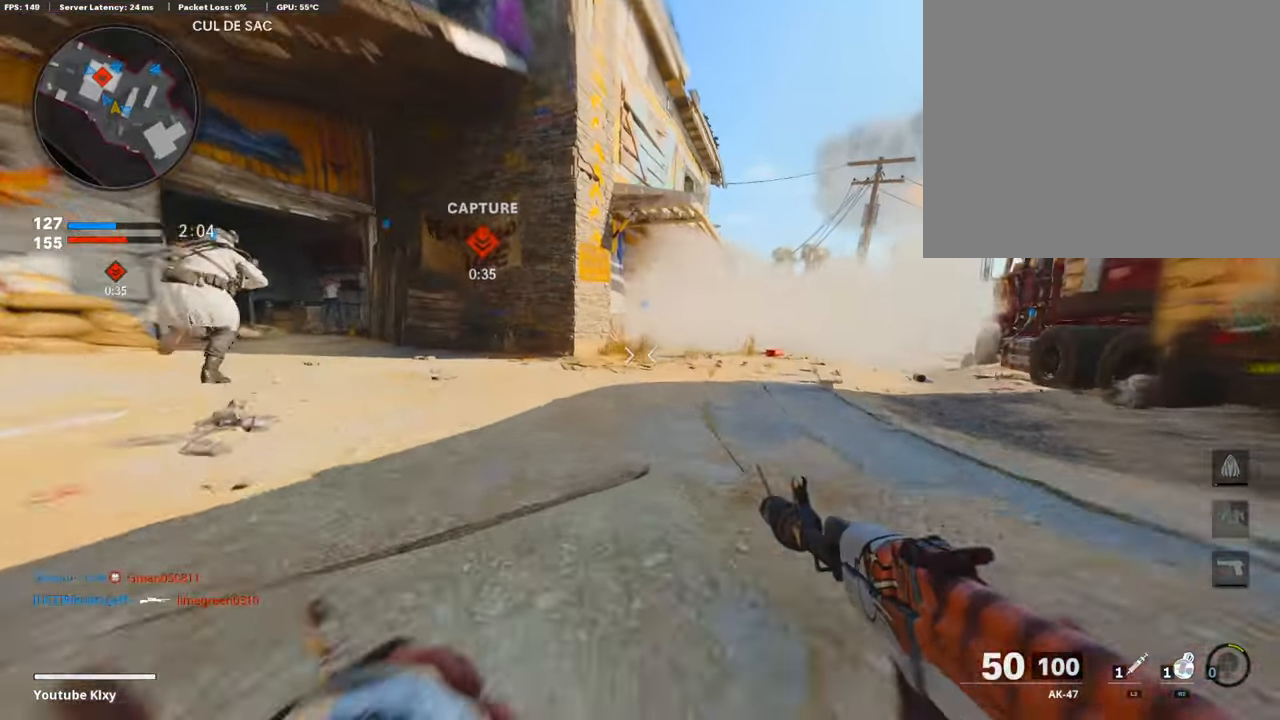
{"buttons": [], "left_stick": "left", "right_stick": "center", "events": [[33, "R3", "down"], [168, "R3", "up"], [420, "R2", "up"], [420, "left_stick", "up-left"], [504, "left_stick", "left"]]}
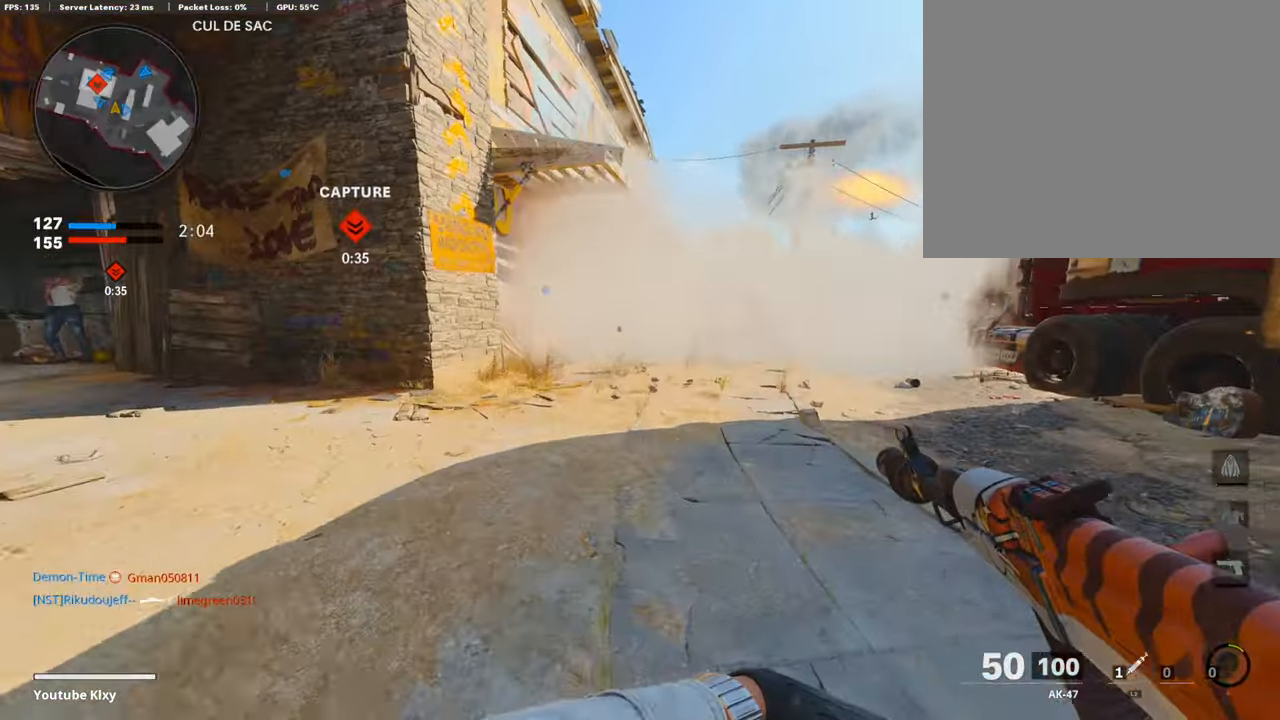
{"buttons": ["L3"], "left_stick": "up-left", "right_stick": "left", "events": [[319, "L3", "down"], [319, "left_stick", "up-left"], [319, "right_stick", "left"]]}
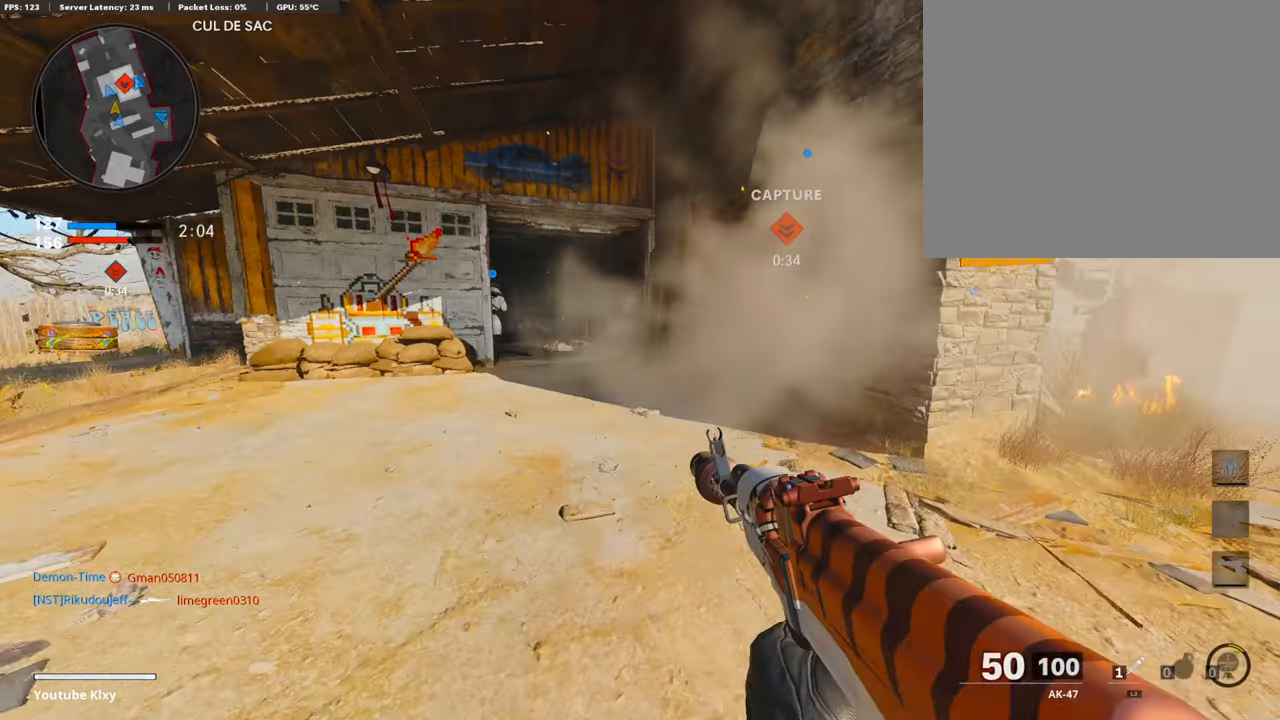
{"buttons": [], "left_stick": "up", "right_stick": "center", "events": [[68, "left_stick", "up"], [152, "right_stick", "center"], [252, "L3", "up"]]}
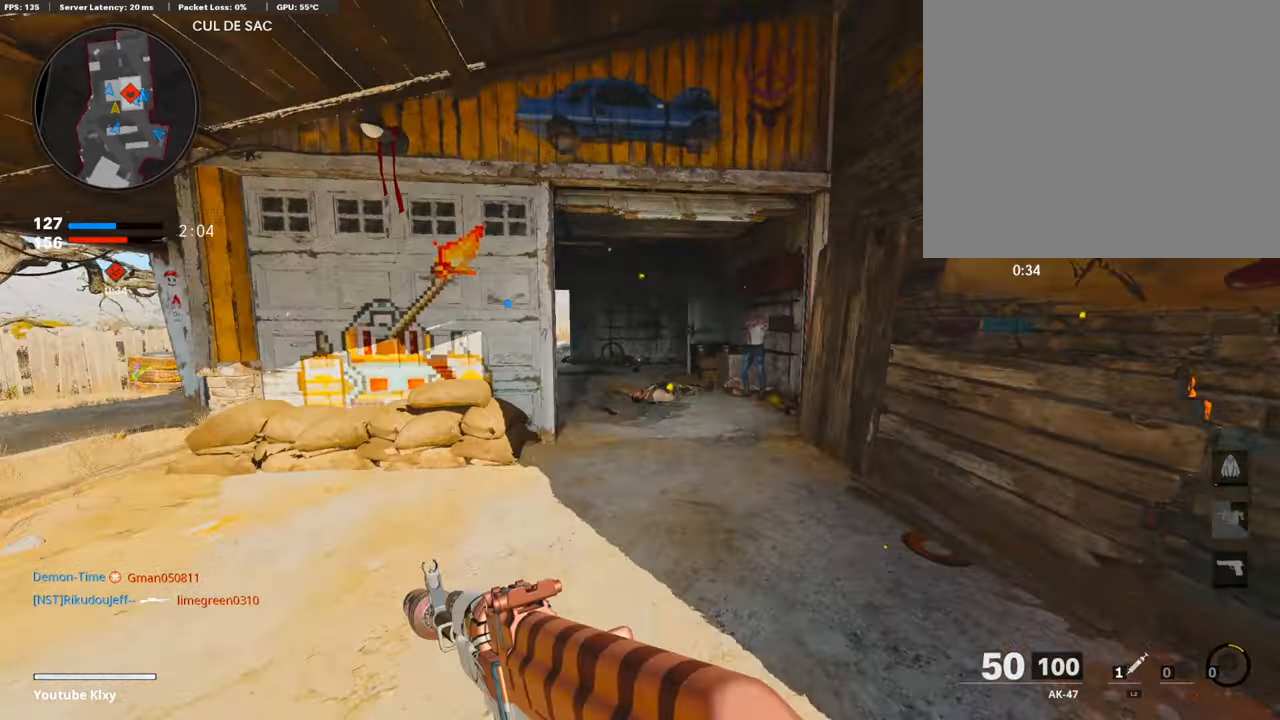
{"buttons": [], "left_stick": "up", "right_stick": "center", "events": [[386, "TRIANGLE", "down"], [420, "TRIANGLE", "up"]]}
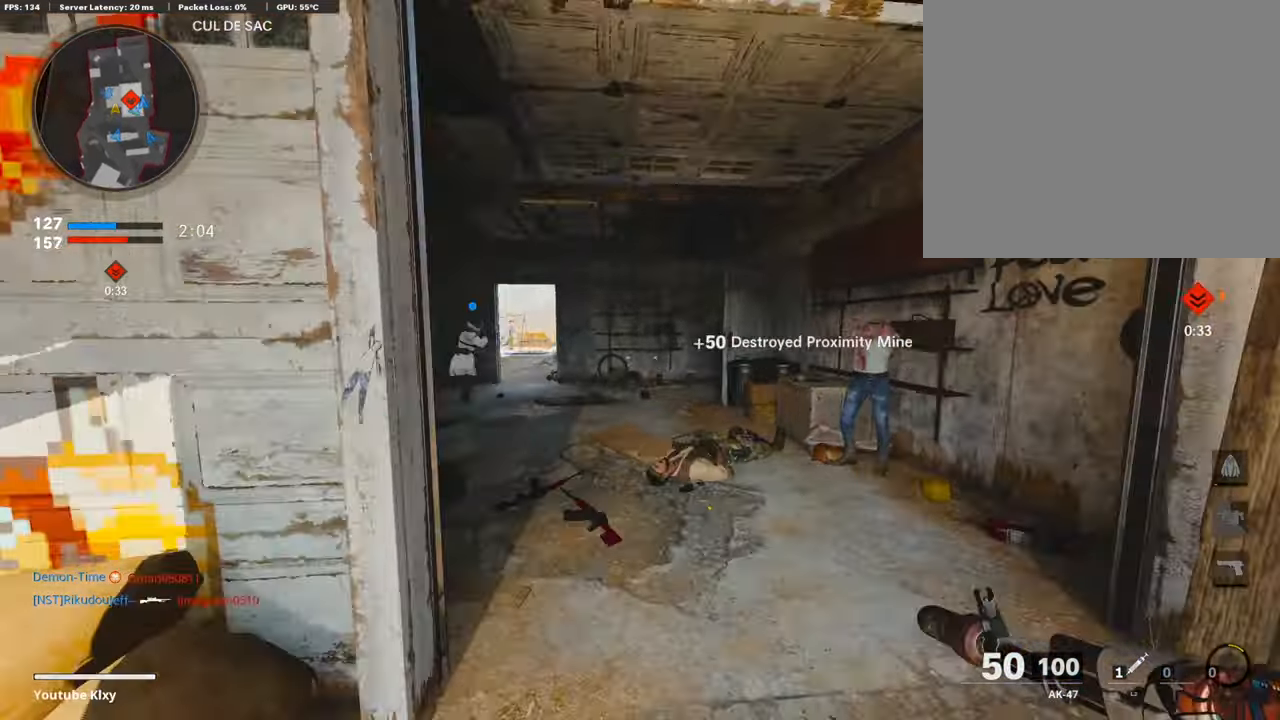
{"buttons": ["R3"], "left_stick": "up", "right_stick": "center", "events": [[454, "R3", "down"]]}
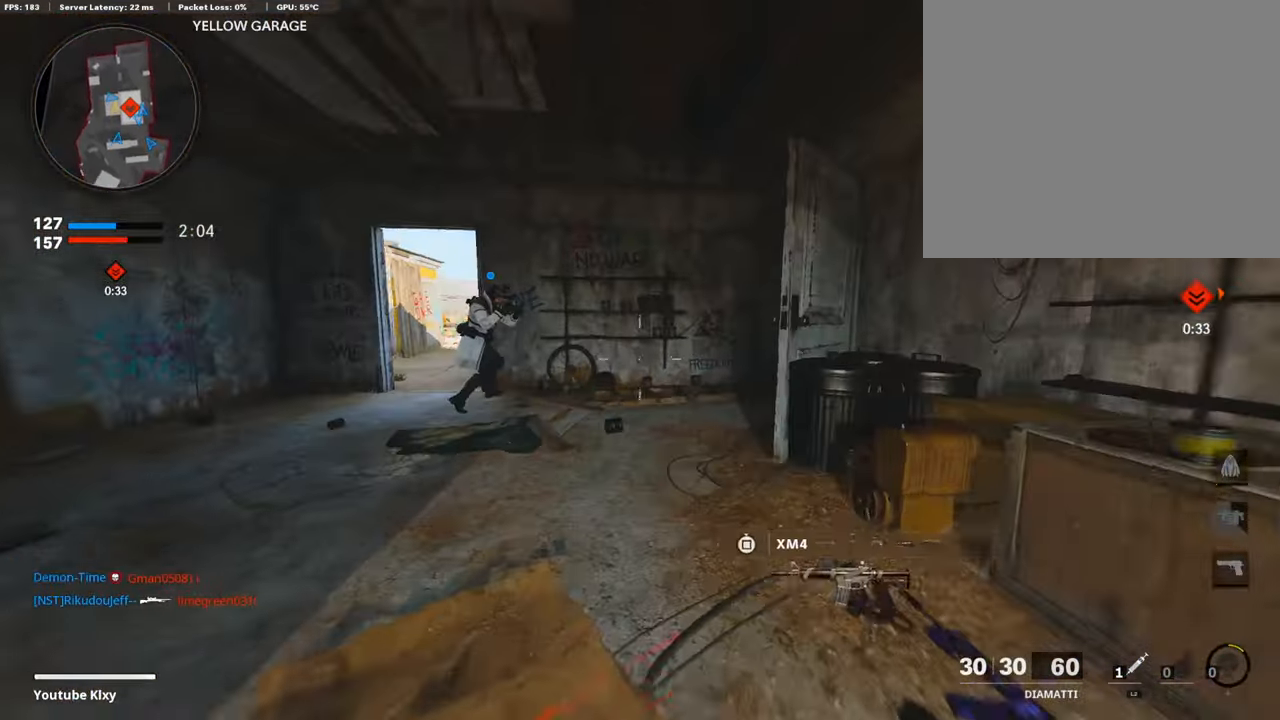
{"buttons": ["L3"], "left_stick": "up", "right_stick": "right", "events": [[118, "R3", "up"], [219, "R3", "down"], [252, "L3", "down"], [252, "right_stick", "right"], [320, "R3", "up"], [421, "right_stick", "center"], [505, "right_stick", "right"]]}
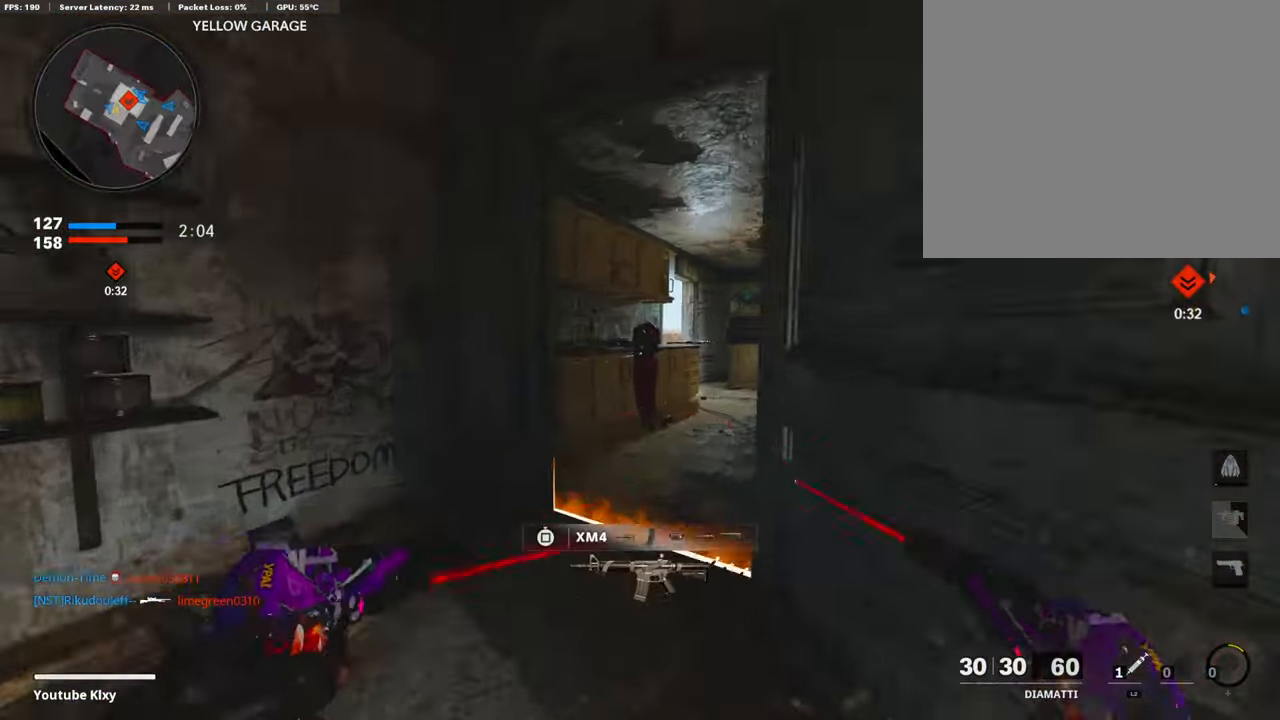
{"buttons": [], "left_stick": "up", "right_stick": "right", "events": [[353, "L3", "up"]]}
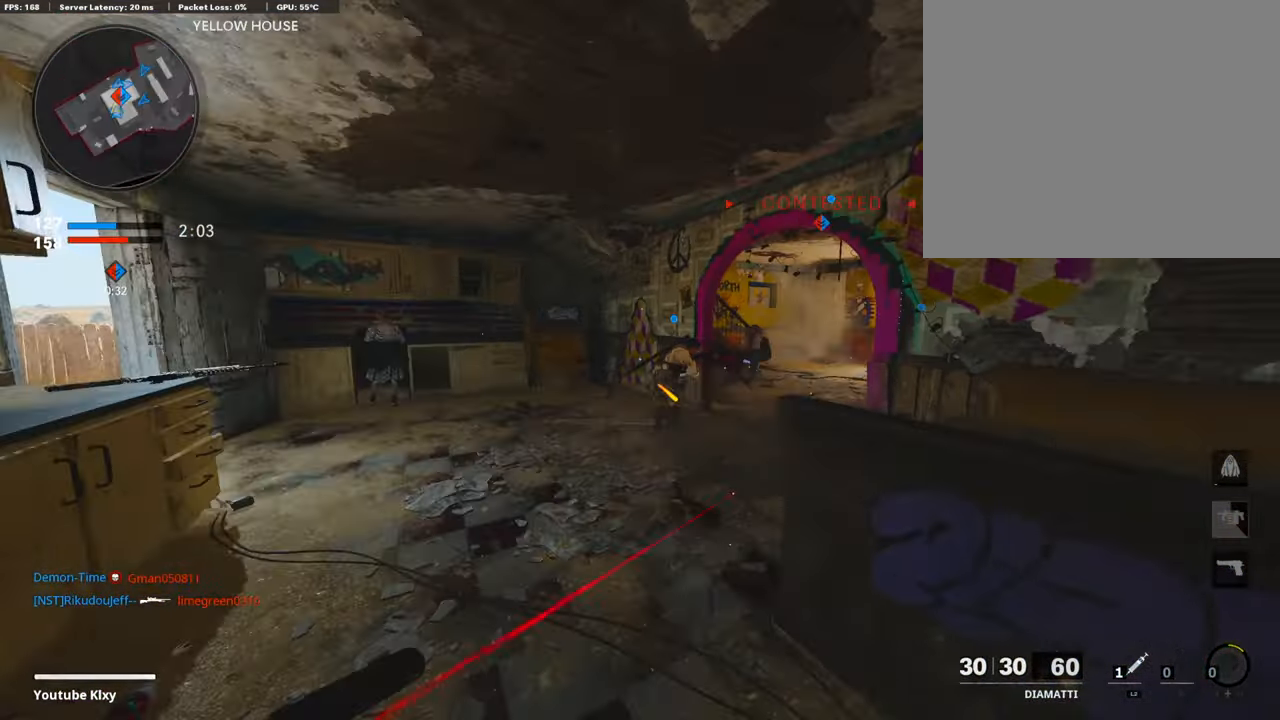
{"buttons": ["L1", "R1"], "left_stick": "up-left", "right_stick": "center", "events": [[50, "L3", "down"], [84, "R3", "down"], [218, "R3", "up"], [218, "right_stick", "center"], [353, "L3", "up"], [353, "R1", "down"], [386, "L1", "down"], [471, "left_stick", "up-left"]]}
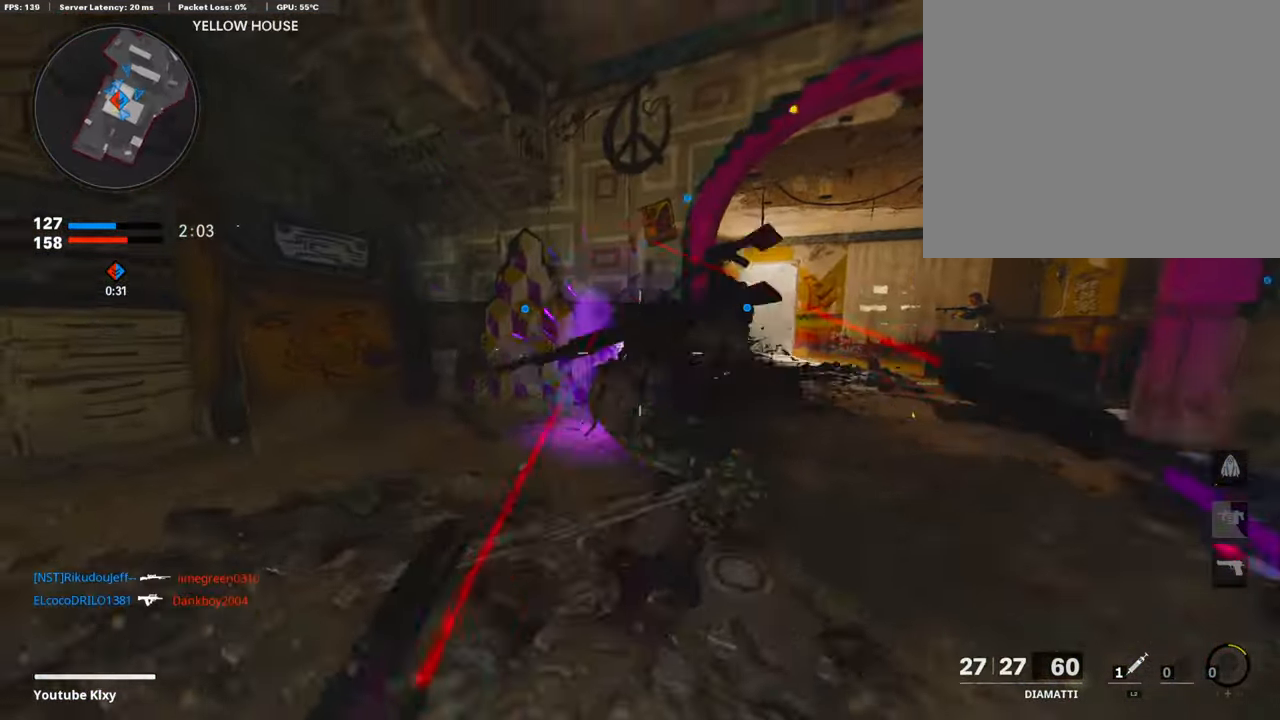
{"buttons": ["L3"], "left_stick": "up-left", "right_stick": "center", "events": [[135, "R1", "up"], [185, "L1", "up"], [269, "L1", "down"], [269, "R1", "down"], [269, "right_stick", "right"], [471, "L1", "up"], [471, "L3", "down"], [471, "R1", "up"], [471, "right_stick", "center"]]}
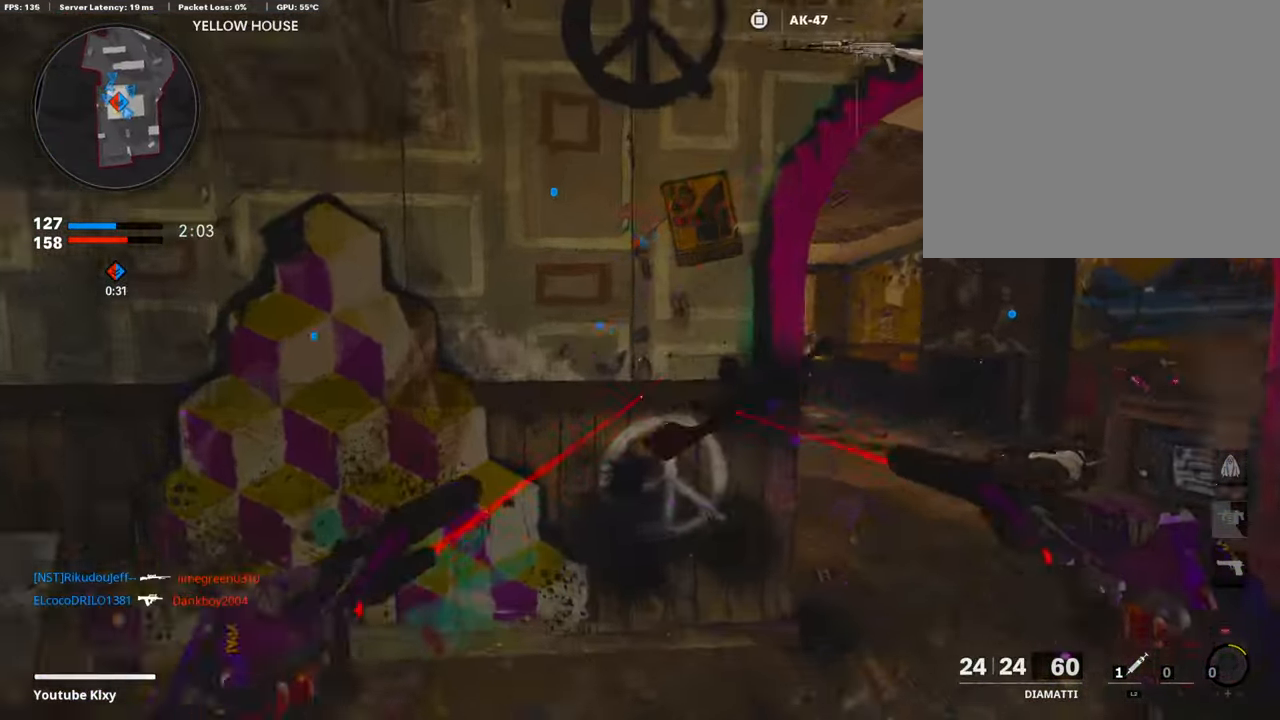
{"buttons": ["L3"], "left_stick": "up-right", "right_stick": "center", "events": [[151, "L3", "up"], [151, "left_stick", "left"], [151, "right_stick", "right"], [252, "right_stick", "center"], [285, "left_stick", "up-right"], [369, "L3", "down"]]}
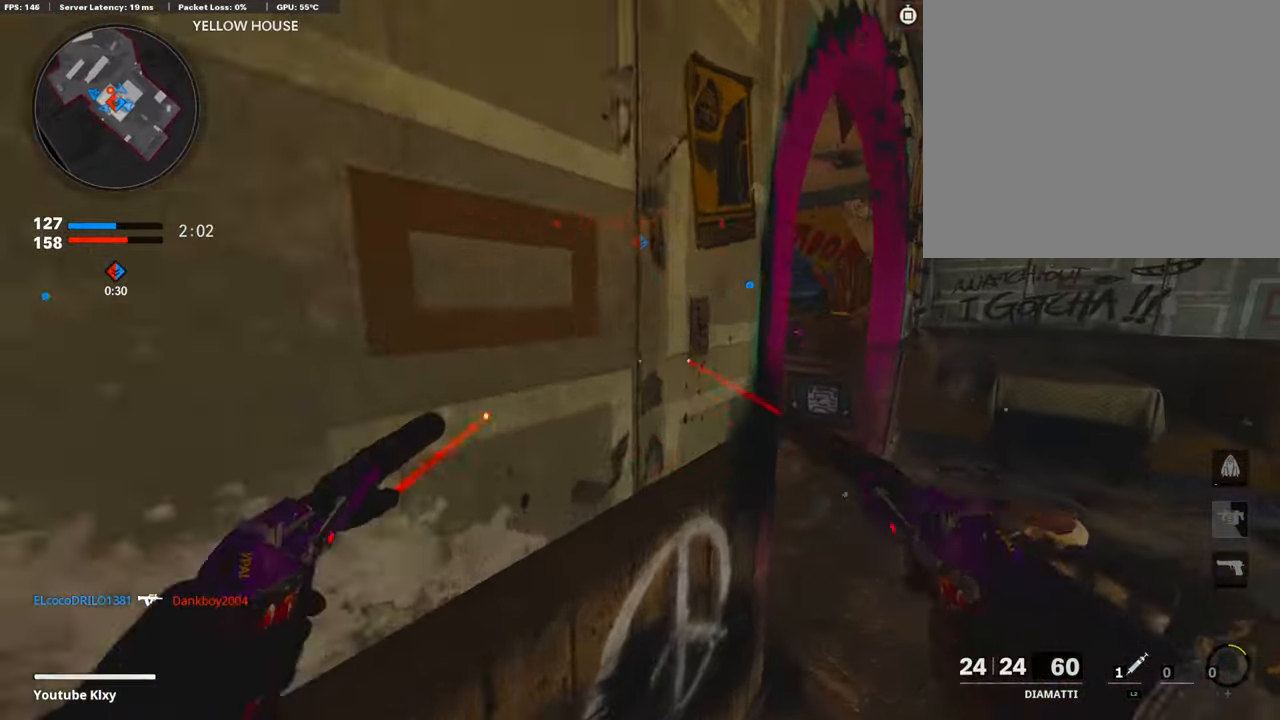
{"buttons": ["L3"], "left_stick": "up", "right_stick": "center", "events": [[286, "left_stick", "up-left"], [420, "CROSS", "down"], [420, "left_stick", "up"], [487, "CROSS", "up"]]}
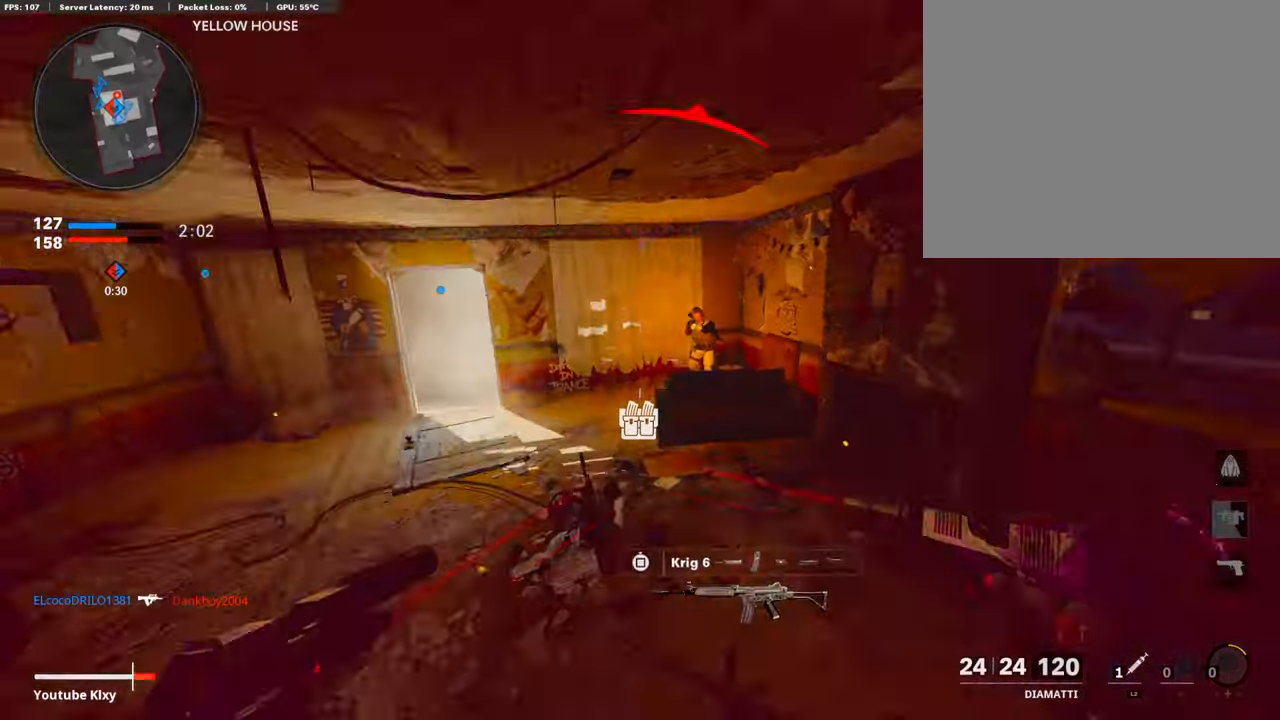
{"buttons": [], "left_stick": "up", "right_stick": "center", "events": [[17, "L3", "up"], [151, "R1", "down"], [286, "L1", "down"], [286, "R1", "up"], [370, "L1", "up"], [370, "R1", "down"], [454, "L1", "down"], [488, "L1", "up"], [488, "R1", "up"]]}
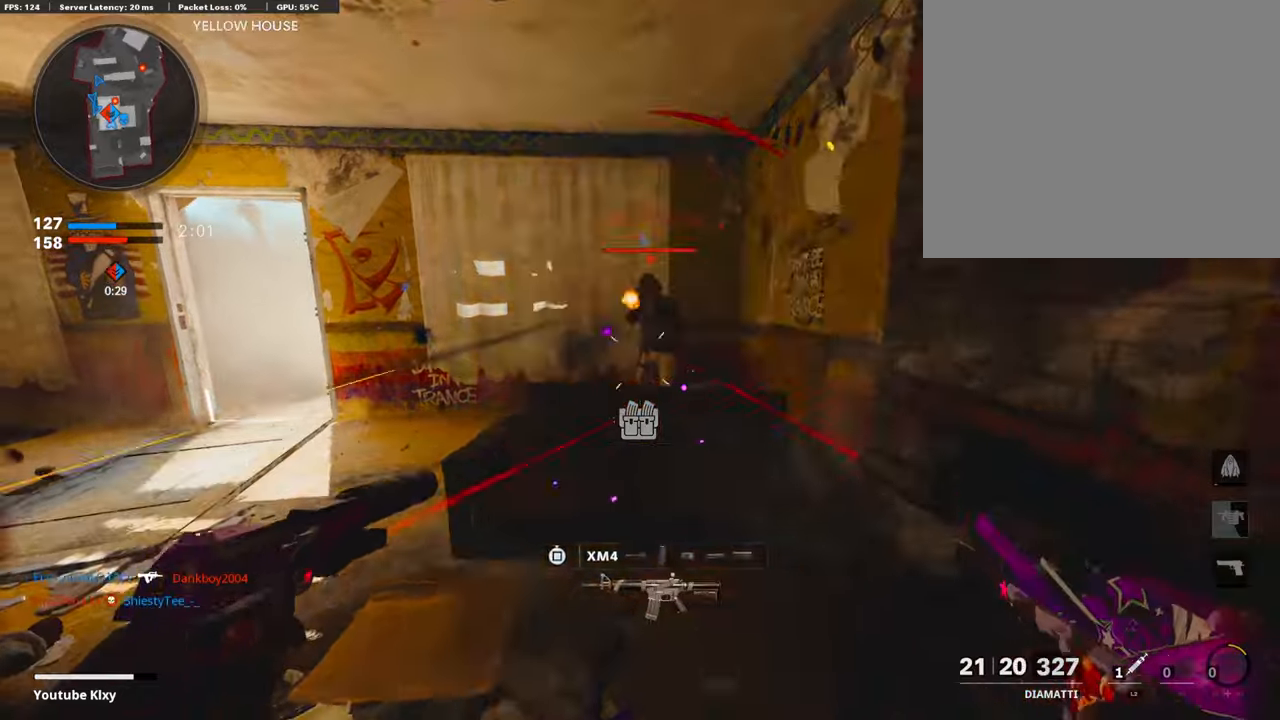
{"buttons": [], "left_stick": "down-left", "right_stick": "left", "events": [[50, "R1", "down"], [117, "L1", "down"], [134, "R1", "up"], [151, "L1", "up"], [201, "R1", "down"], [319, "L1", "down"], [403, "L1", "up"], [403, "R1", "up"], [403, "left_stick", "right"], [403, "right_stick", "left"], [487, "left_stick", "down-left"]]}
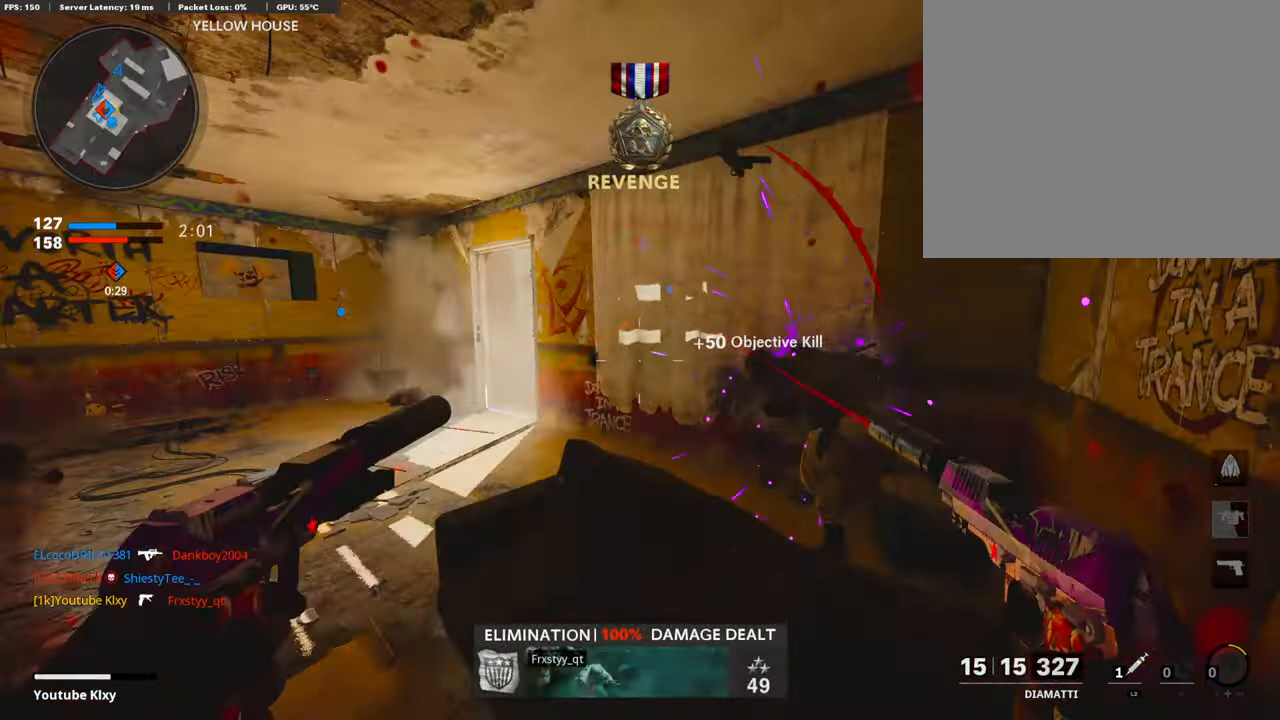
{"buttons": [], "left_stick": "down-right", "right_stick": "left", "events": [[168, "R1", "down"], [202, "L1", "down"], [202, "left_stick", "left"], [202, "right_stick", "down"], [252, "right_stick", "center"], [269, "R1", "up"], [370, "L1", "up"], [370, "R1", "down"], [403, "L1", "down"], [403, "left_stick", "right"], [420, "right_stick", "left"], [504, "L1", "up"], [504, "R1", "up"], [504, "left_stick", "down-right"]]}
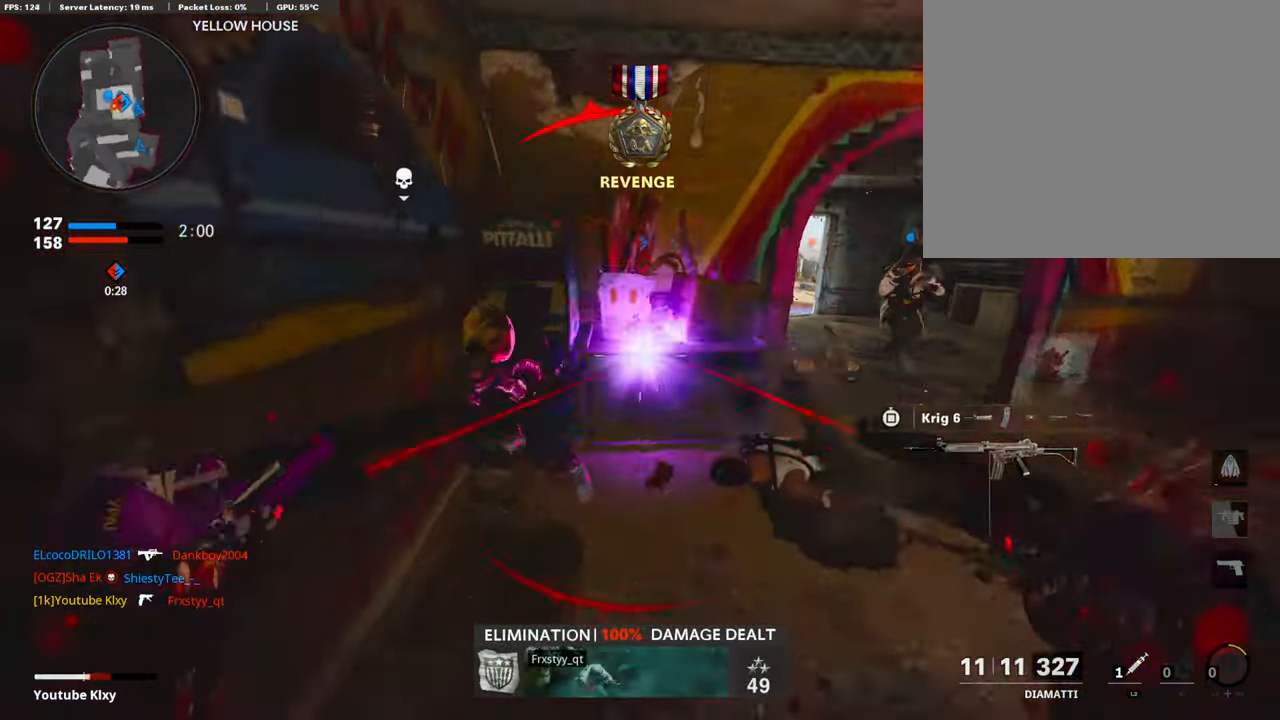
{"buttons": ["R1"], "left_stick": "down-right", "right_stick": "center", "events": [[67, "L1", "down"], [67, "R1", "down"], [67, "right_stick", "center"], [219, "L1", "up"], [219, "R1", "up"], [269, "L1", "down"], [269, "R1", "down"], [420, "L1", "up"]]}
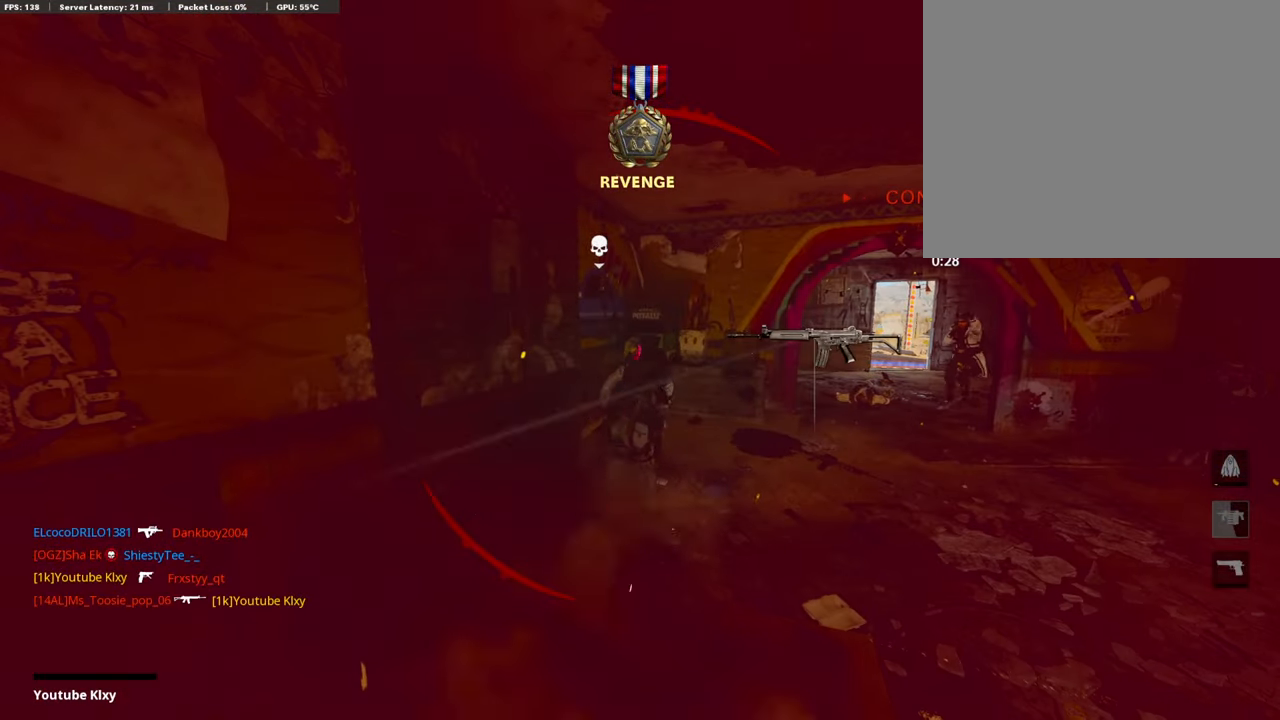
{"buttons": [], "left_stick": "center", "right_stick": "center", "events": [[68, "L1", "down"], [152, "L1", "up"], [152, "R1", "up"], [152, "left_stick", "center"]]}
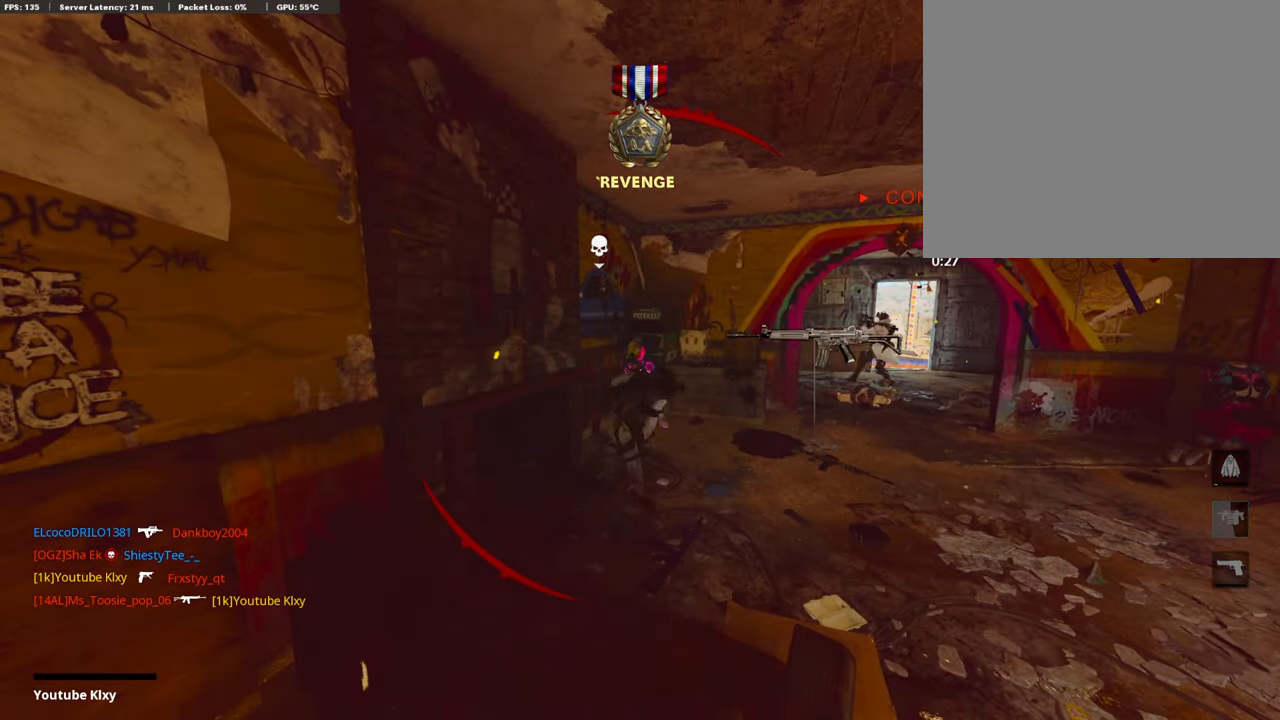
{"buttons": [], "left_stick": "center", "right_stick": "center", "events": []}
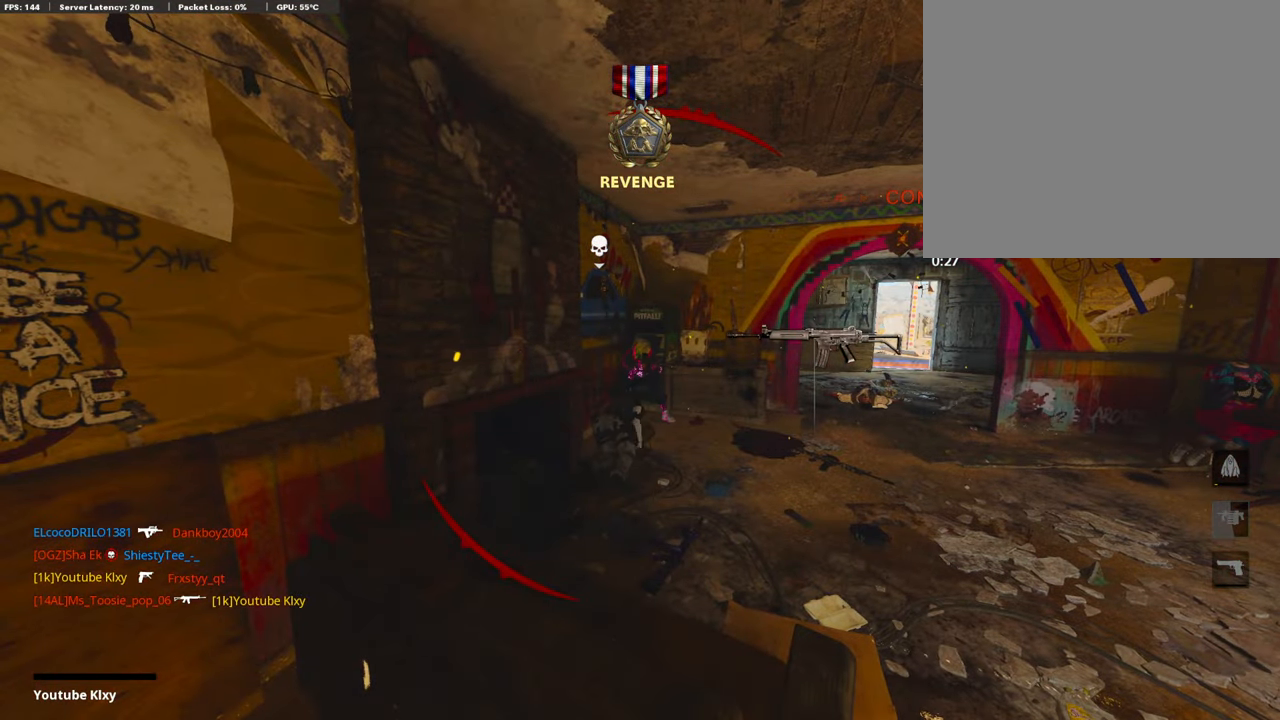
{"buttons": ["SQUARE"], "left_stick": "center", "right_stick": "center", "events": [[404, "SQUARE", "down"]]}
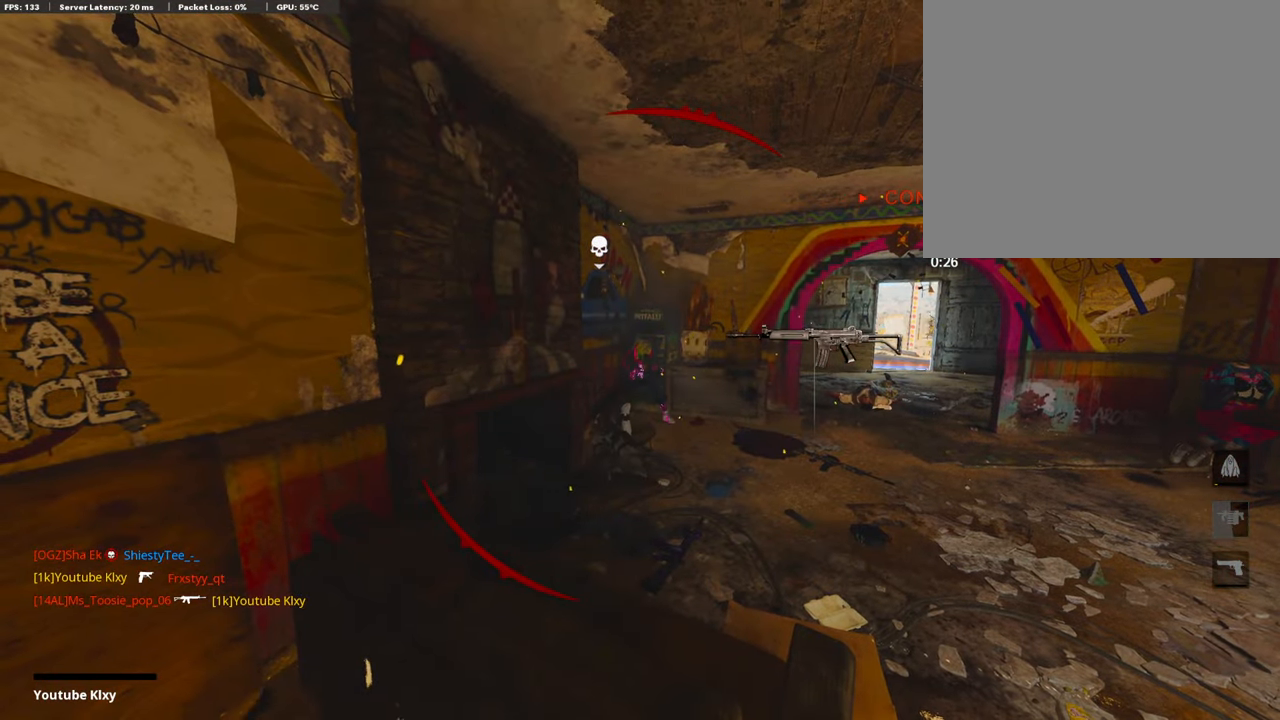
{"buttons": ["L3"], "left_stick": "up", "right_stick": "center", "events": [[101, "CROSS", "down"], [152, "left_stick", "up"], [169, "CROSS", "up"], [169, "SQUARE", "up"], [438, "L3", "down"]]}
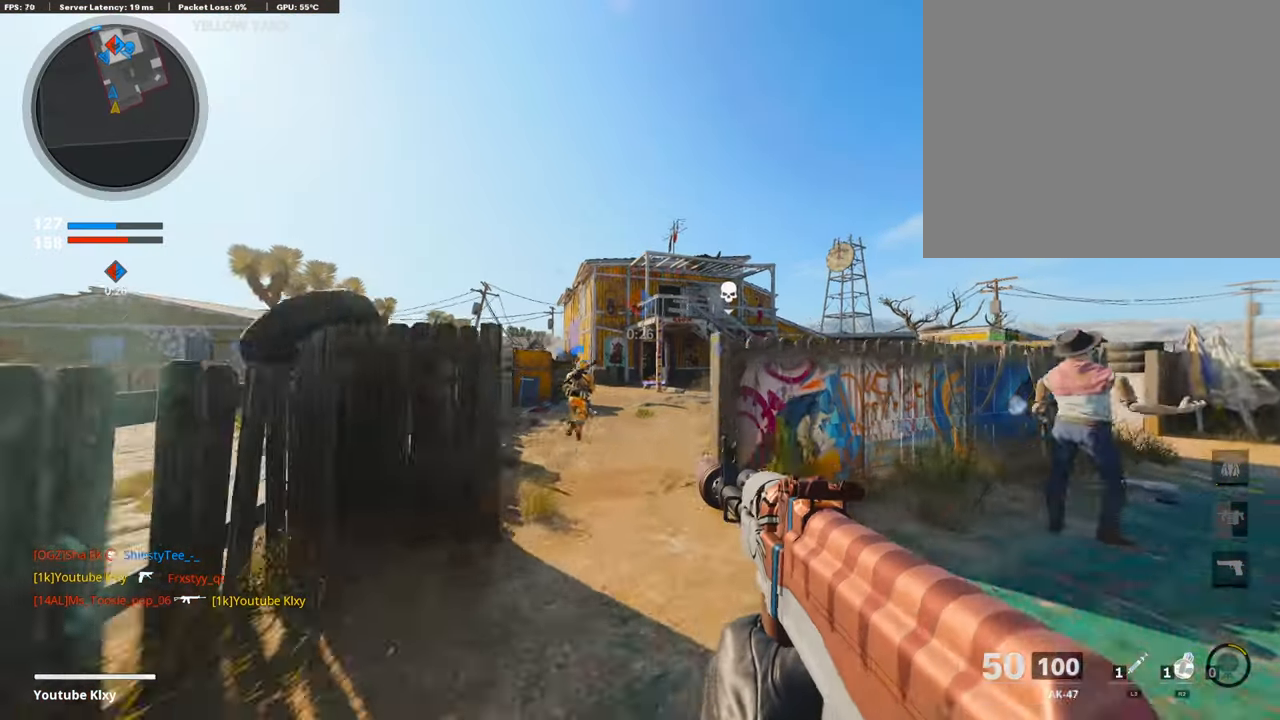
{"buttons": [], "left_stick": "up", "right_stick": "center", "events": [[117, "L3", "up"]]}